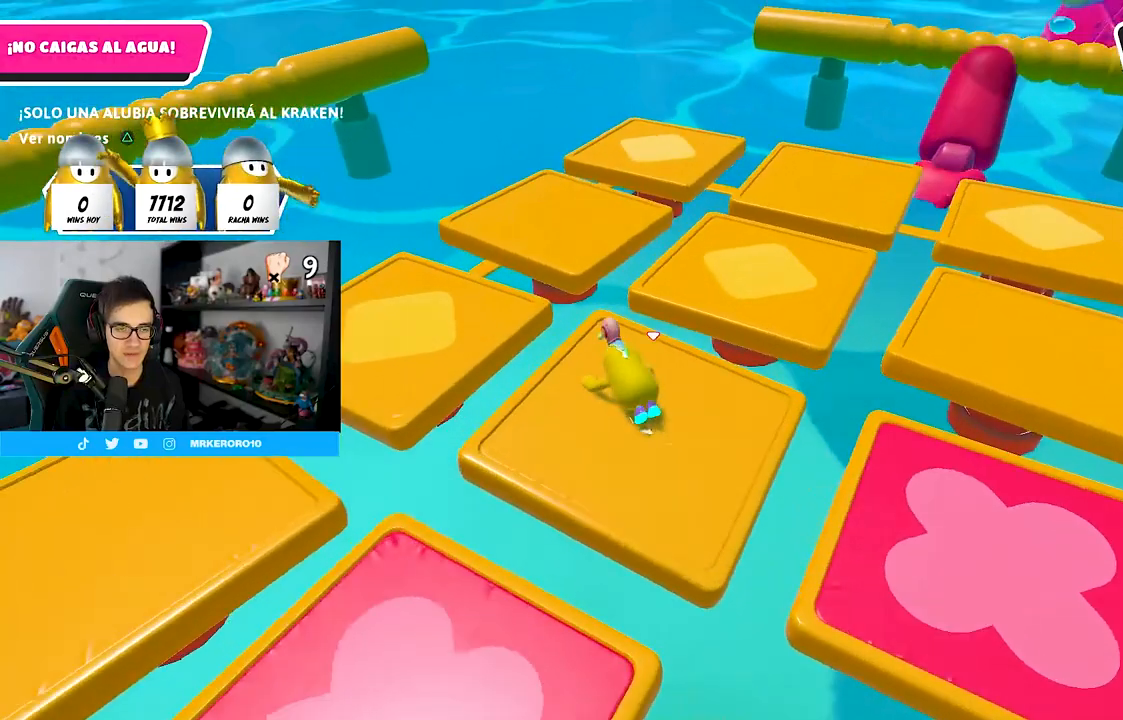
Gameplay with a controller (PlayStation layout); each line is a JSON object with the inputs held at the frame after it. "events" lists button and stick changes between this image and that frame as [ms after this image, input, new state], when the widget could be followed in between. Not read: L1.
{"buttons": [], "left_stick": "center", "right_stick": "center", "events": [[50, "right_stick", "up-right"], [167, "right_stick", "center"], [400, "left_stick", "center"]]}
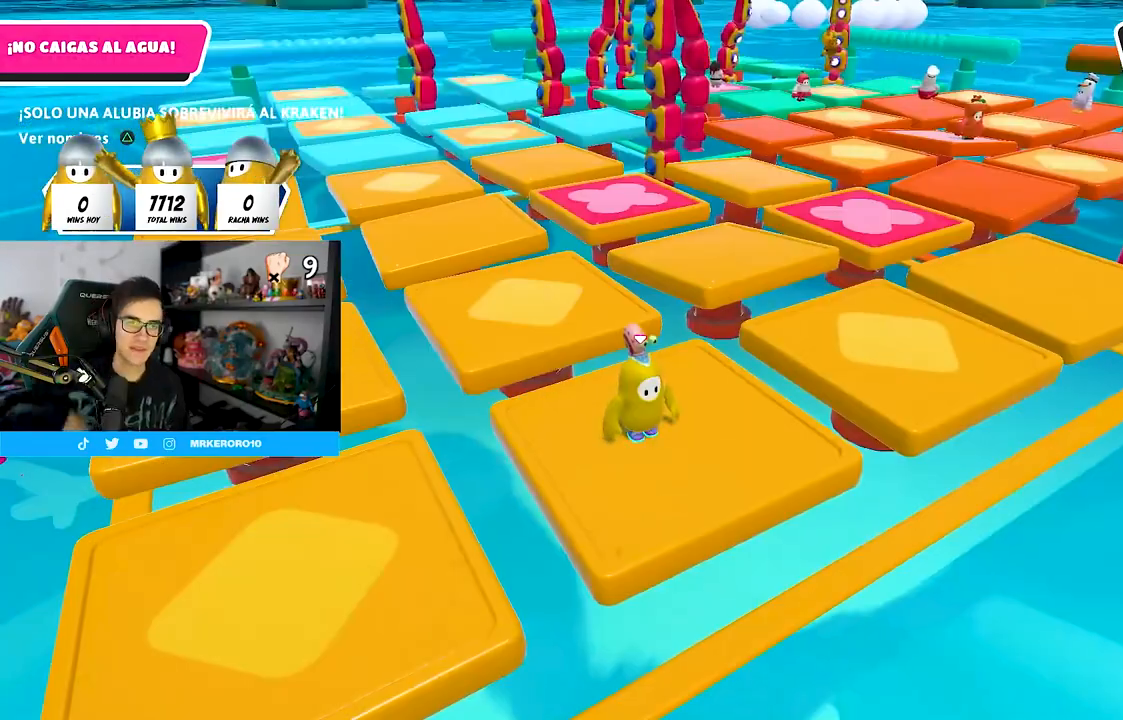
{"buttons": [], "left_stick": "center", "right_stick": "center", "events": []}
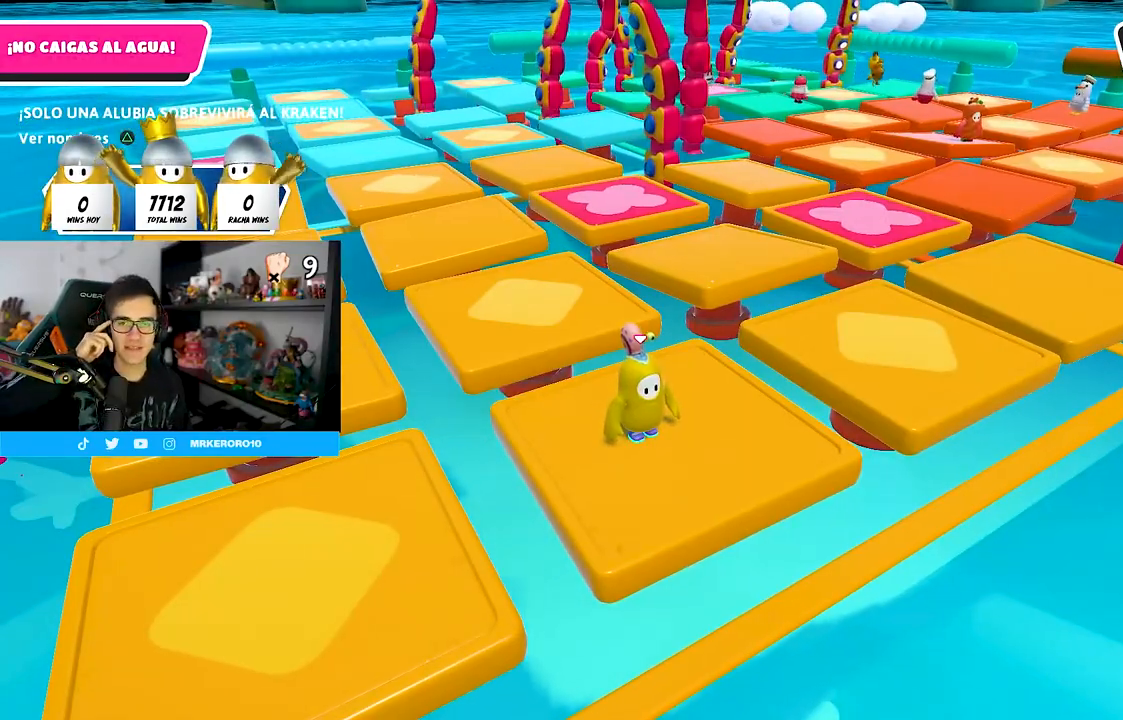
{"buttons": [], "left_stick": "center", "right_stick": "center", "events": []}
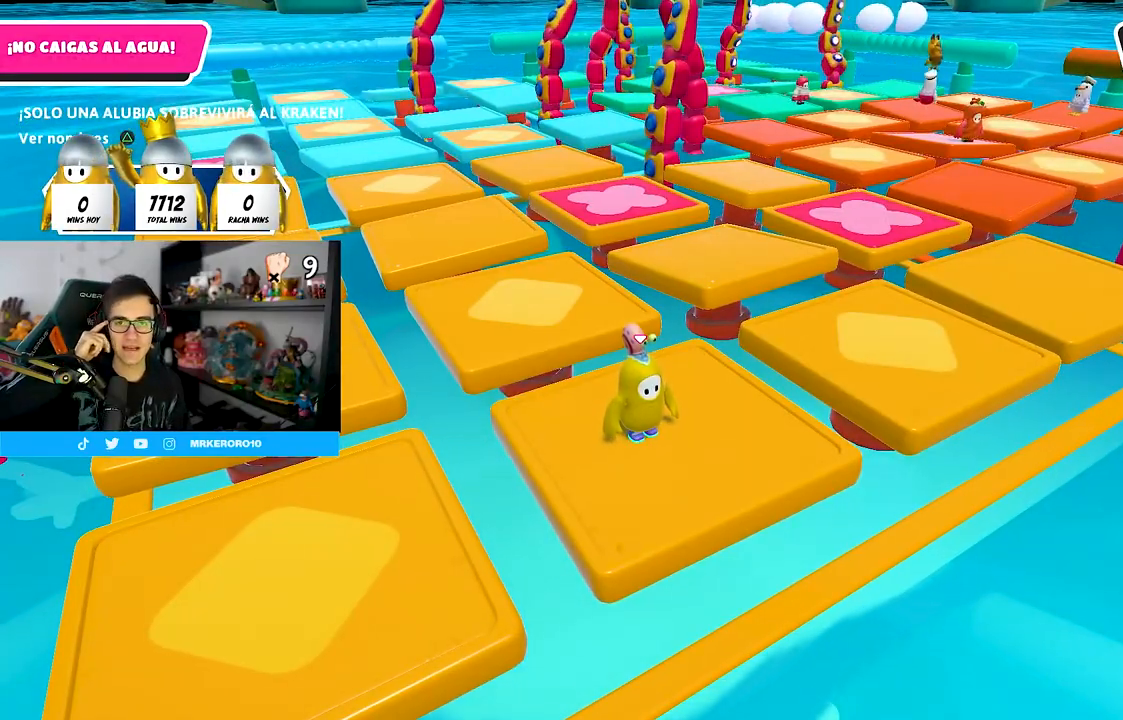
{"buttons": [], "left_stick": "center", "right_stick": "center", "events": []}
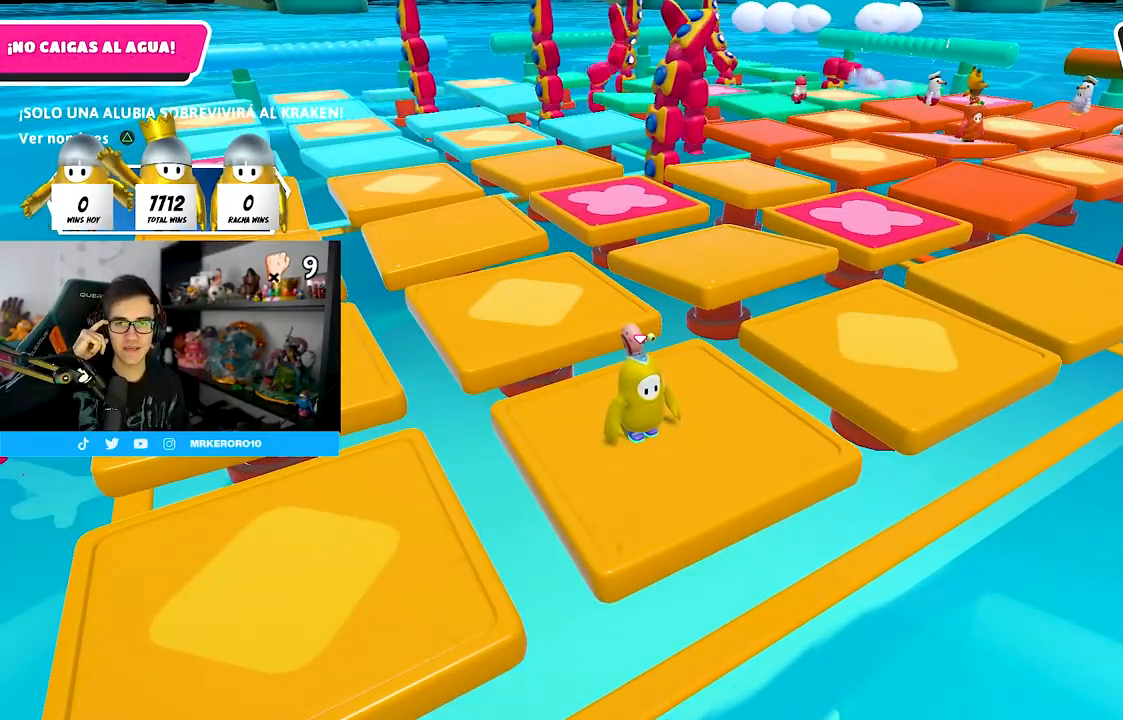
{"buttons": [], "left_stick": "center", "right_stick": "center", "events": []}
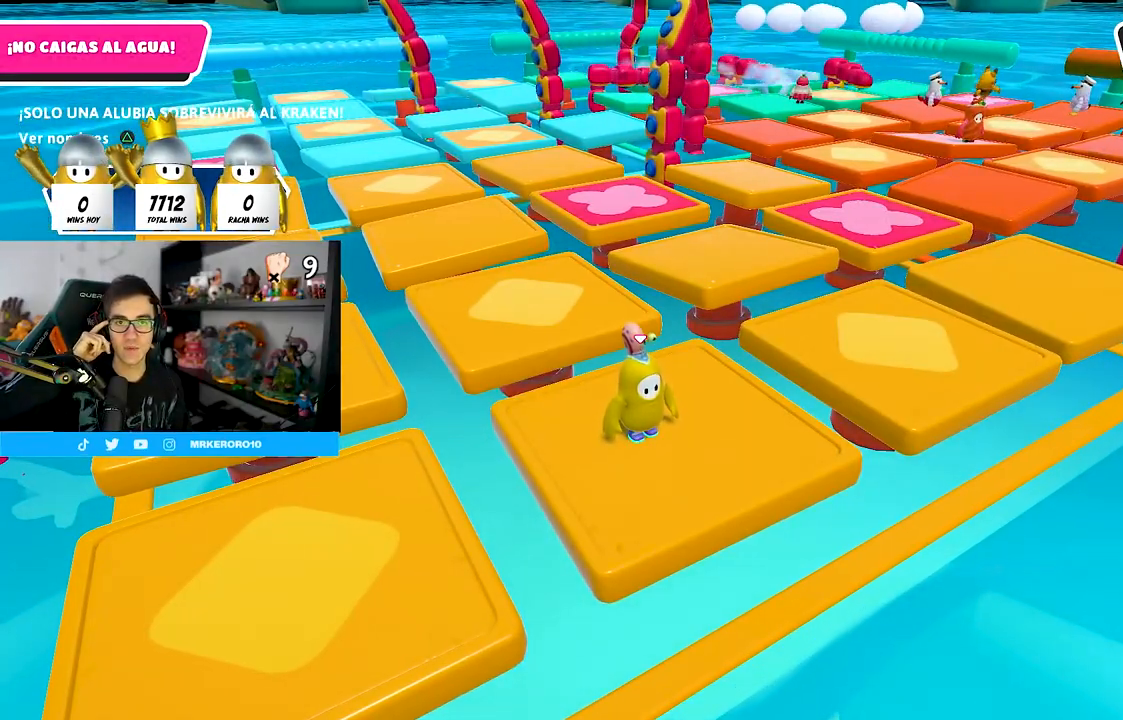
{"buttons": [], "left_stick": "center", "right_stick": "center", "events": []}
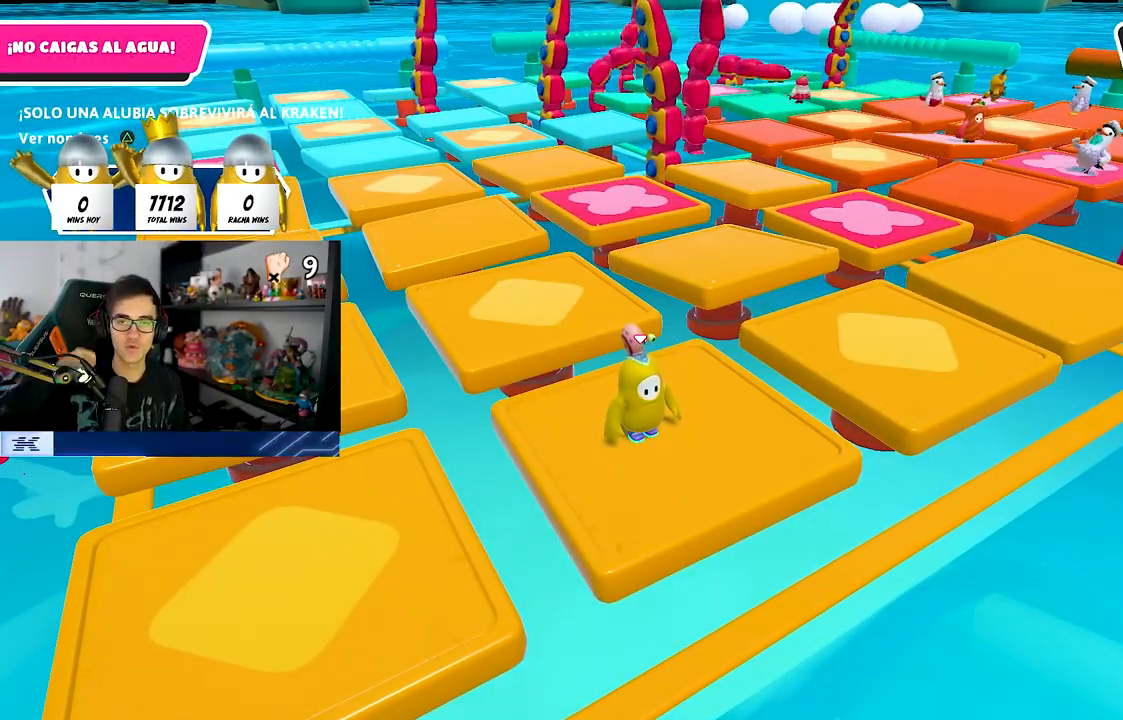
{"buttons": [], "left_stick": "center", "right_stick": "center", "events": []}
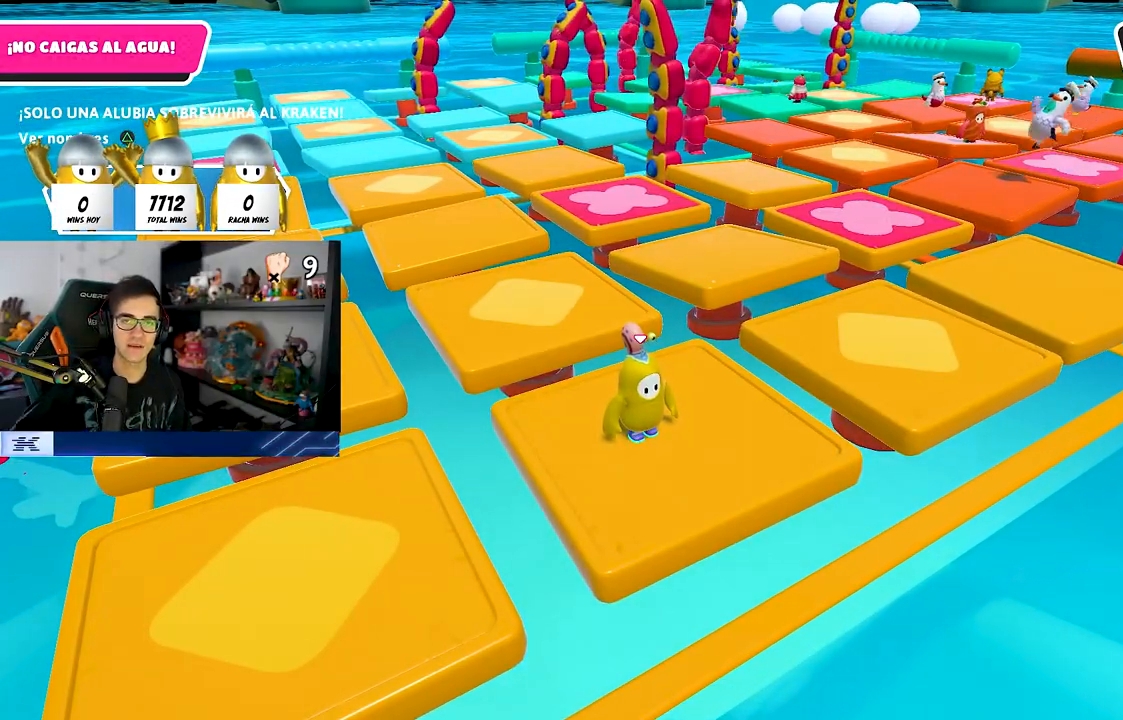
{"buttons": [], "left_stick": "center", "right_stick": "center", "events": [[467, "TRIANGLE", "down"], [483, "TRIANGLE", "up"]]}
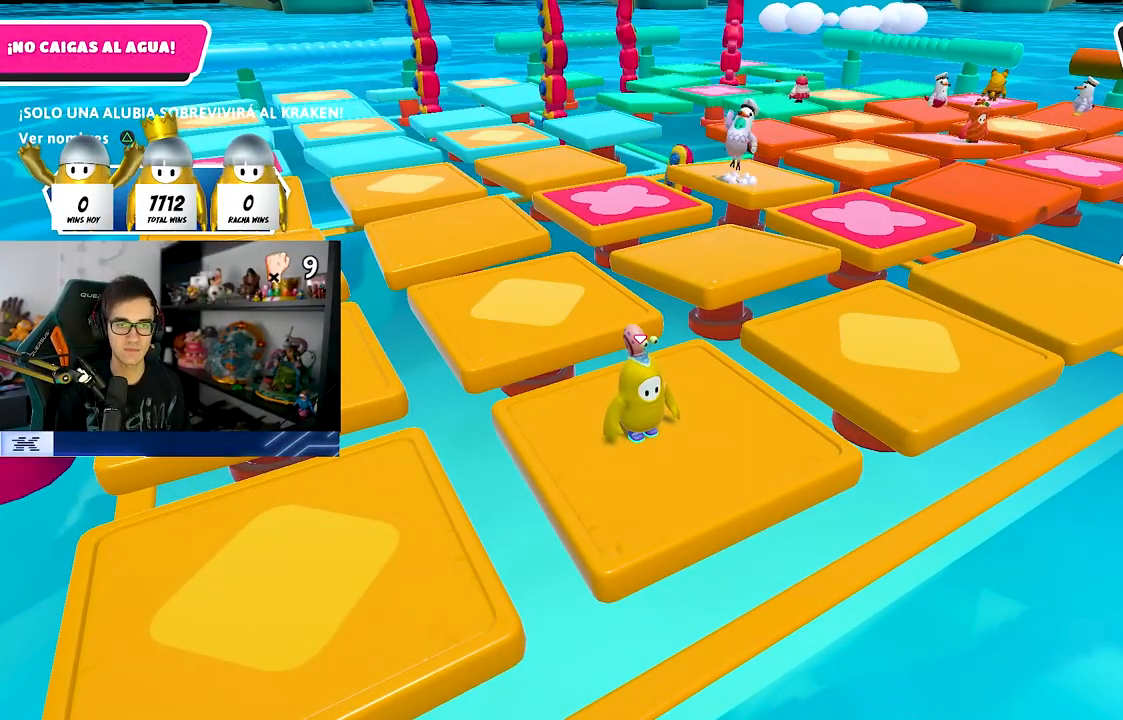
{"buttons": [], "left_stick": "center", "right_stick": "down-right", "events": [[117, "right_stick", "down-left"], [267, "left_stick", "down"], [267, "right_stick", "down-right"], [333, "right_stick", "center"], [367, "left_stick", "center"], [500, "right_stick", "down-right"]]}
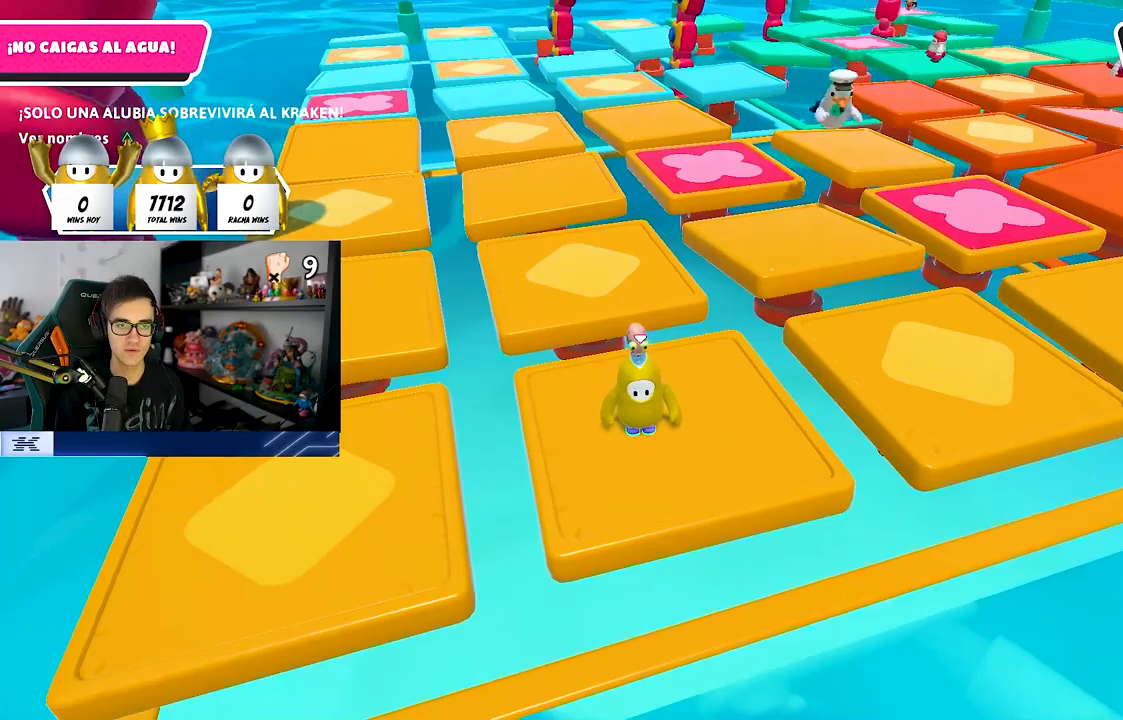
{"buttons": [], "left_stick": "center", "right_stick": "center", "events": [[50, "left_stick", "right"], [100, "right_stick", "center"], [117, "left_stick", "center"]]}
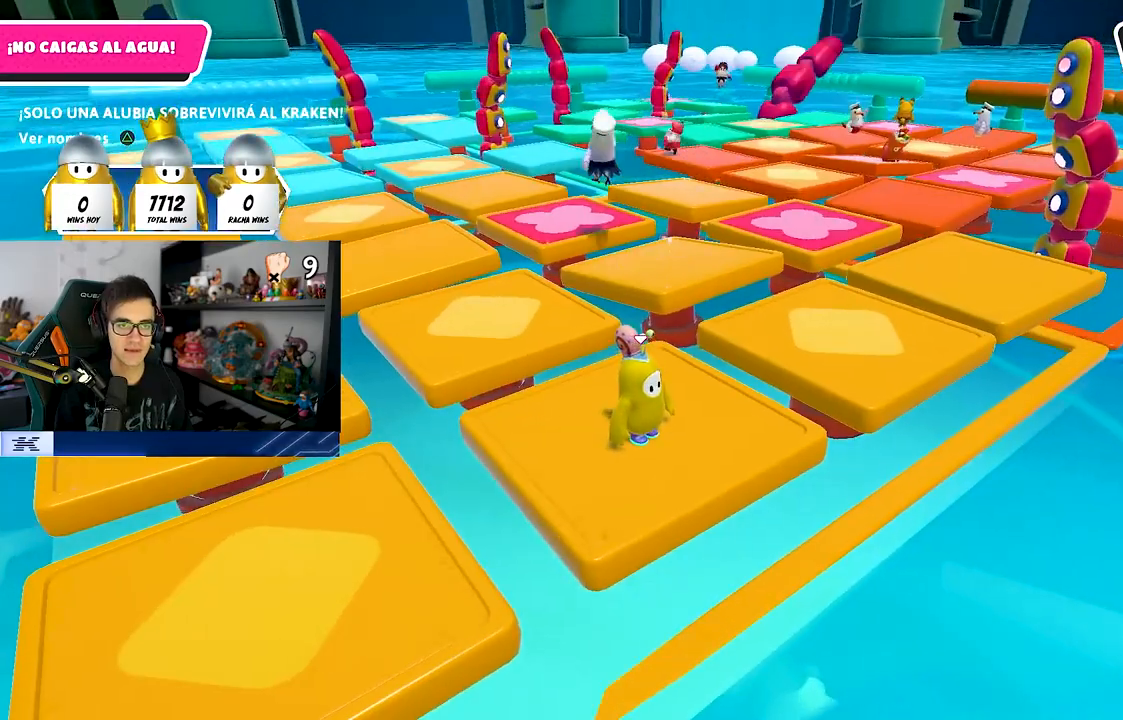
{"buttons": [], "left_stick": "up-left", "right_stick": "center", "events": [[350, "left_stick", "down-left"], [483, "left_stick", "up-left"]]}
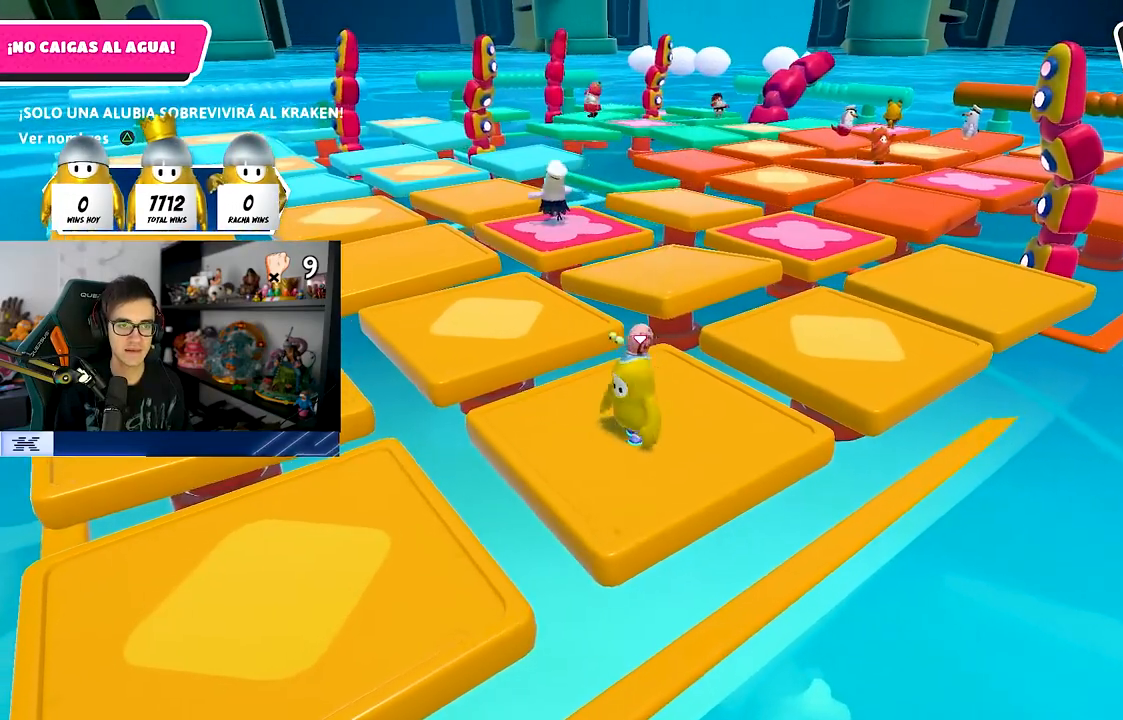
{"buttons": [], "left_stick": "left", "right_stick": "down-left", "events": [[50, "left_stick", "center"], [100, "left_stick", "up-right"], [233, "left_stick", "center"], [300, "left_stick", "down-left"], [300, "right_stick", "down-left"], [400, "left_stick", "left"]]}
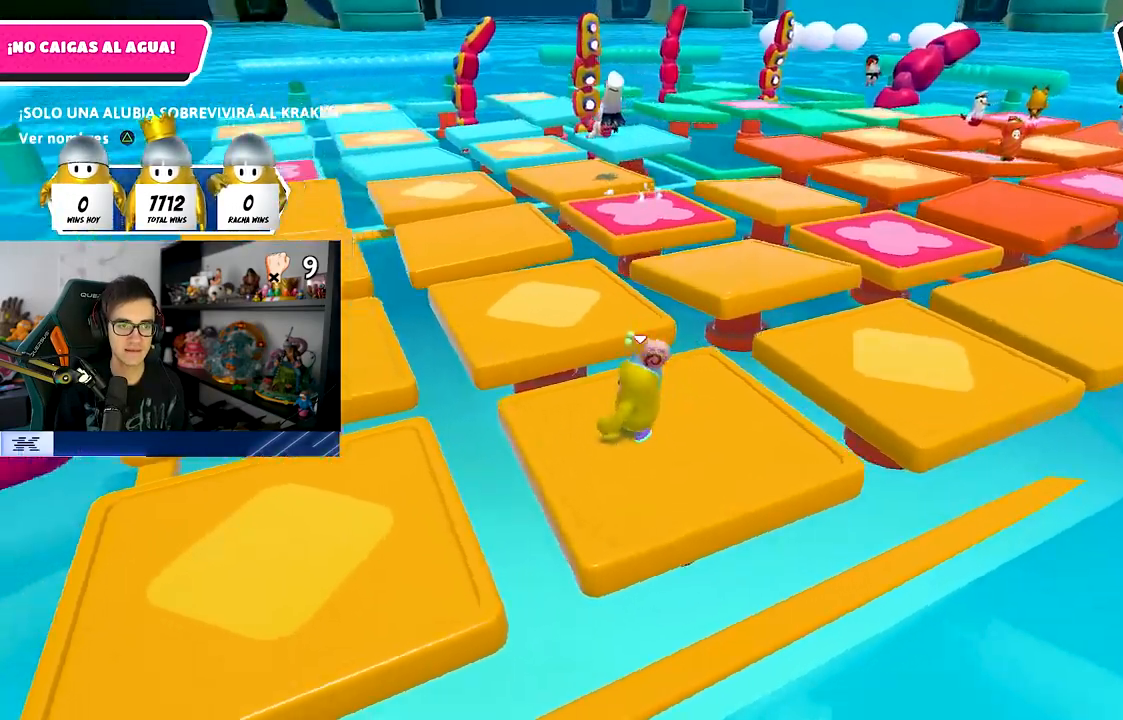
{"buttons": ["CROSS"], "left_stick": "up-left", "right_stick": "center", "events": [[67, "left_stick", "up-left"], [133, "right_stick", "center"], [267, "right_stick", "down-left"], [367, "CROSS", "down"], [400, "right_stick", "center"]]}
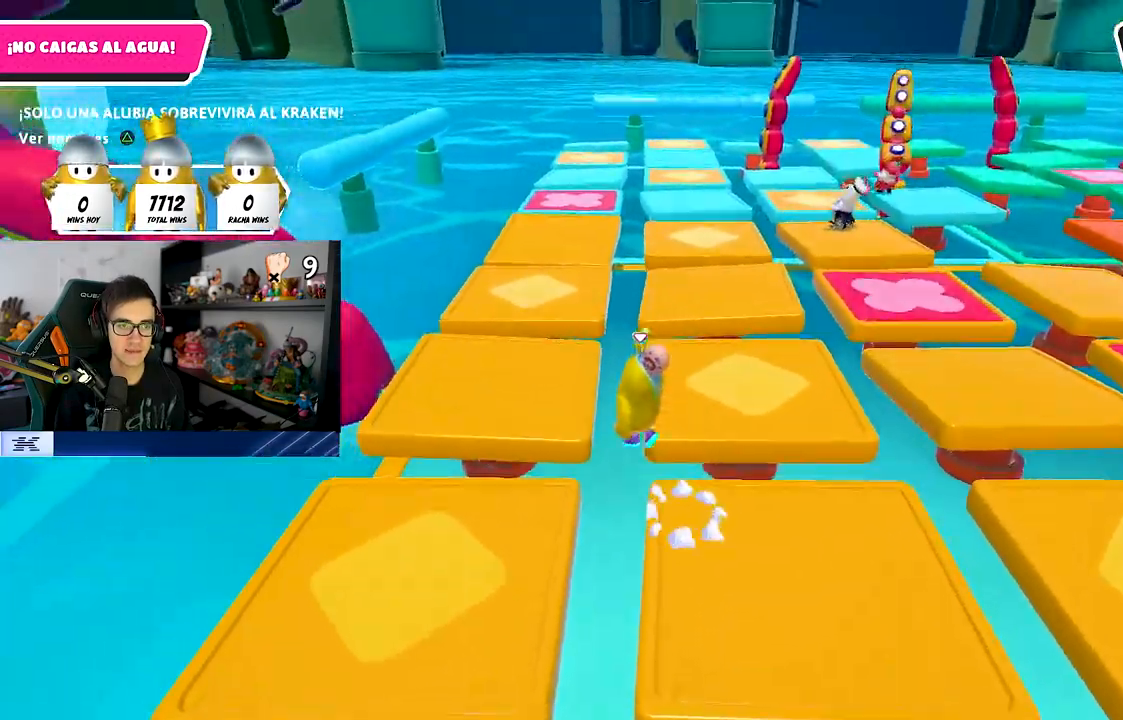
{"buttons": [], "left_stick": "up", "right_stick": "down-right", "events": [[100, "CROSS", "up"], [400, "left_stick", "up"], [400, "right_stick", "down-right"]]}
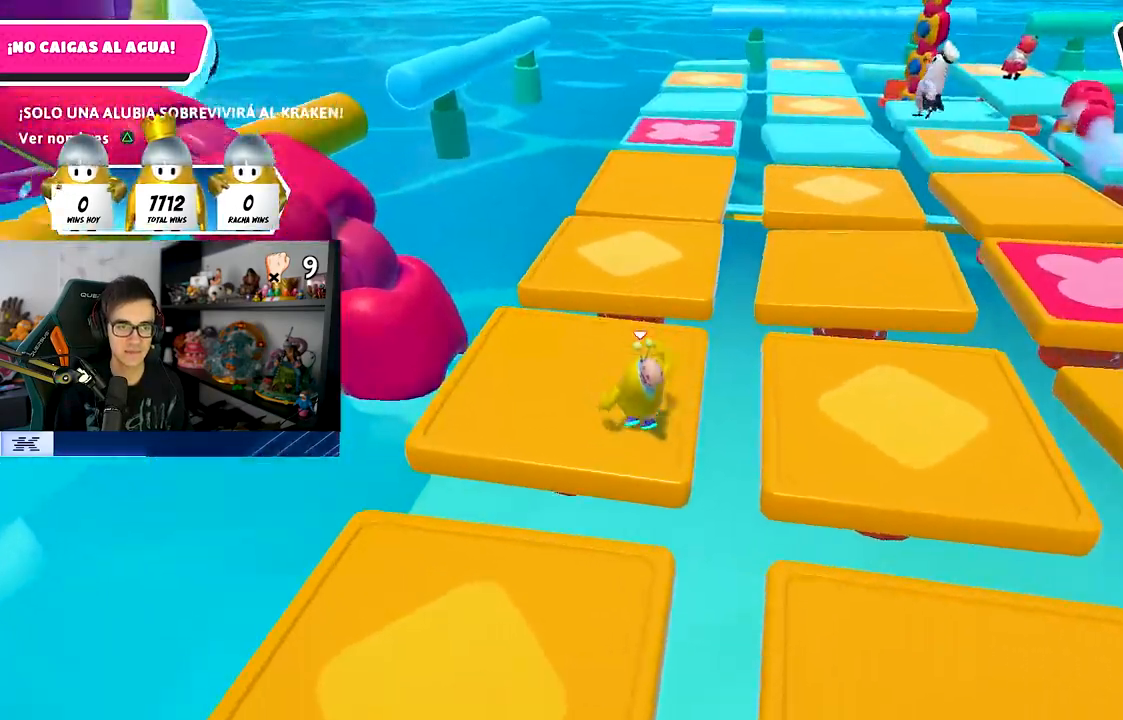
{"buttons": ["SQUARE"], "left_stick": "up-right", "right_stick": "center", "events": [[117, "left_stick", "up-right"], [250, "CROSS", "down"], [317, "CROSS", "up"], [333, "right_stick", "down"], [433, "right_stick", "center"], [483, "SQUARE", "down"]]}
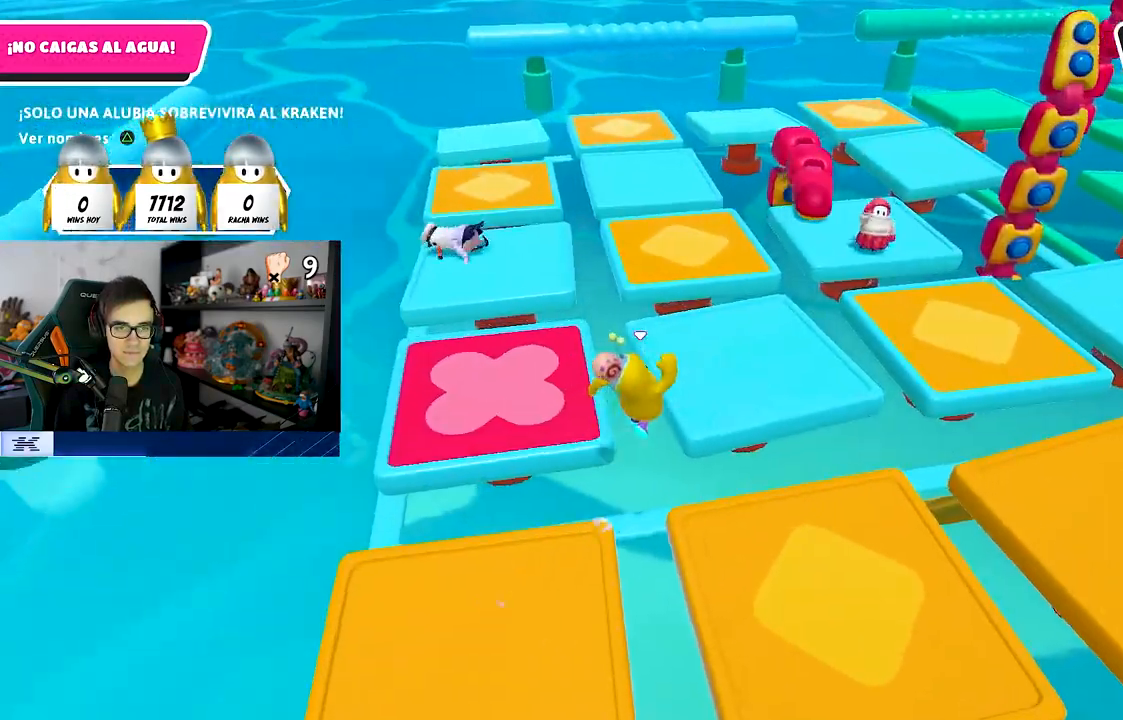
{"buttons": [], "left_stick": "down-left", "right_stick": "up", "events": [[67, "right_stick", "down"], [117, "SQUARE", "up"], [250, "left_stick", "down-right"], [333, "left_stick", "down-left"], [333, "right_stick", "up"]]}
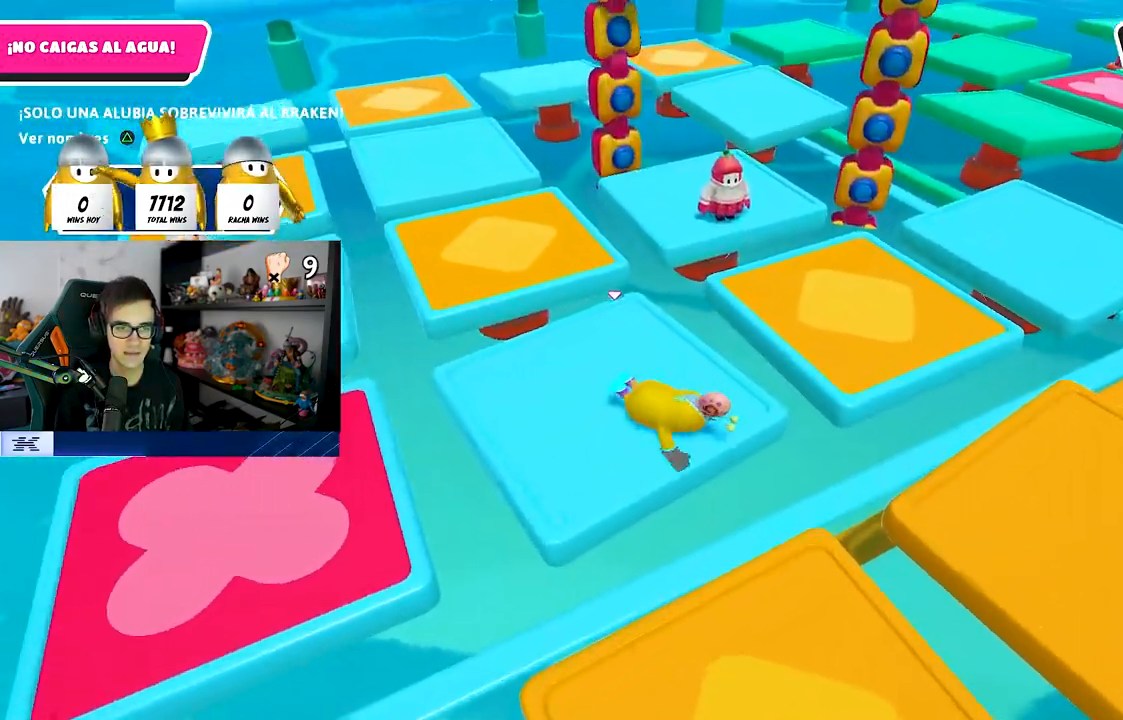
{"buttons": [], "left_stick": "center", "right_stick": "center", "events": [[17, "right_stick", "center"], [417, "left_stick", "center"]]}
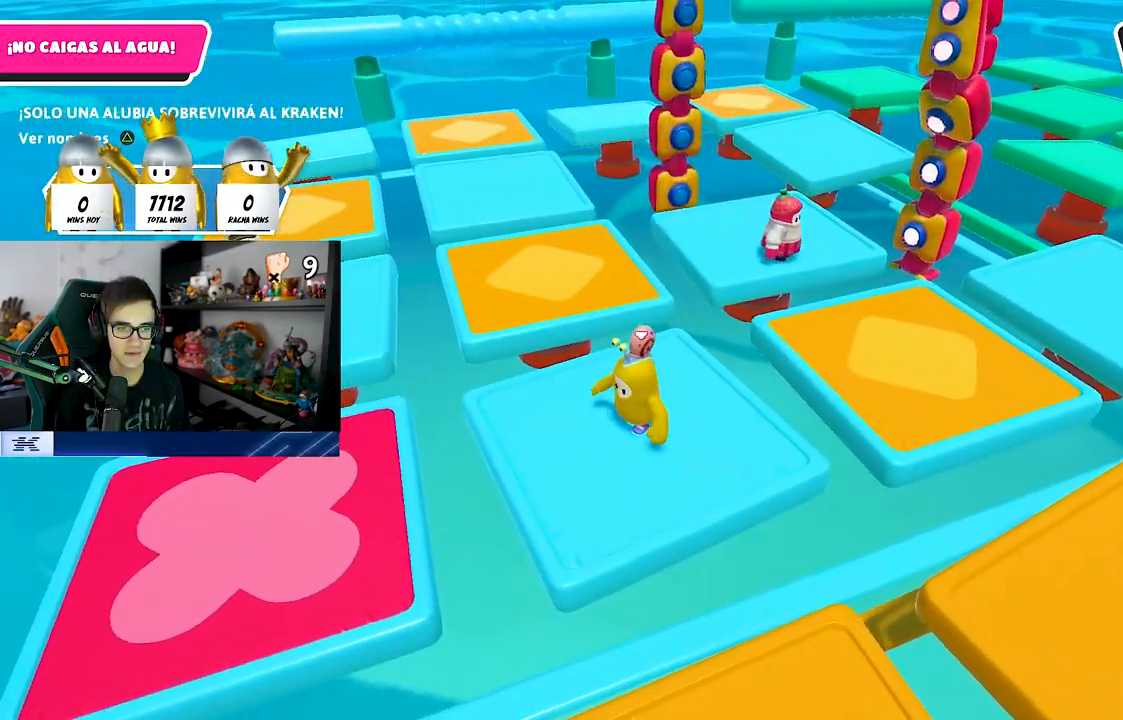
{"buttons": [], "left_stick": "center", "right_stick": "up-right", "events": [[483, "right_stick", "up-right"]]}
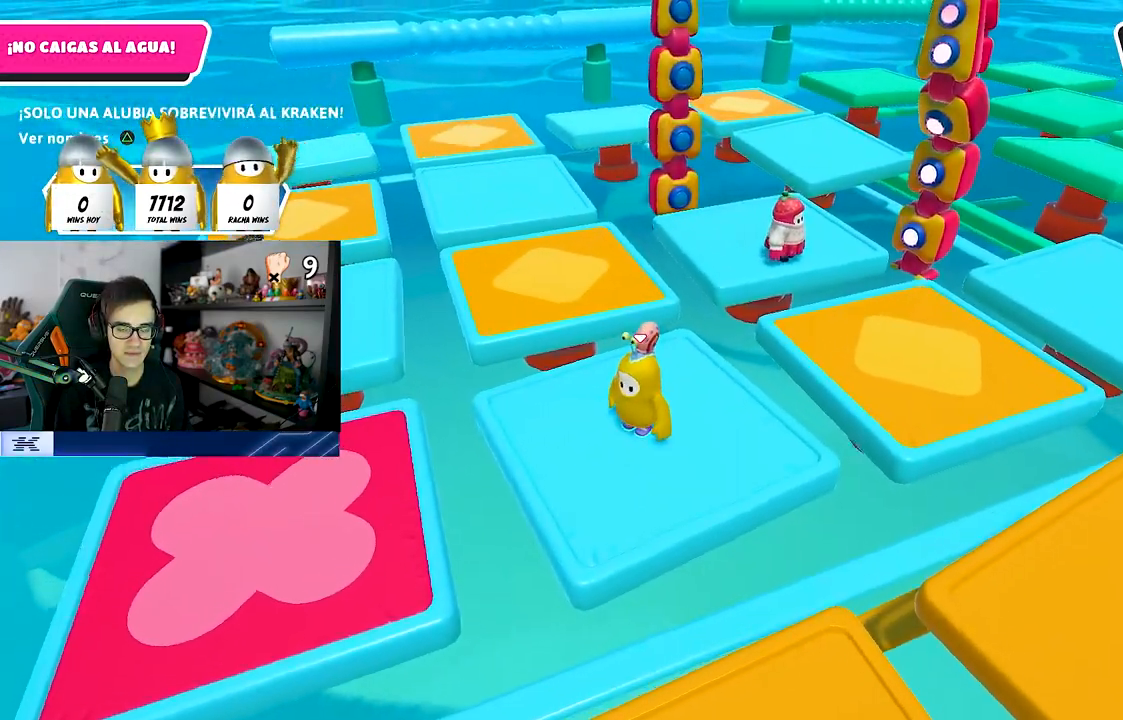
{"buttons": [], "left_stick": "center", "right_stick": "center", "events": [[133, "right_stick", "center"]]}
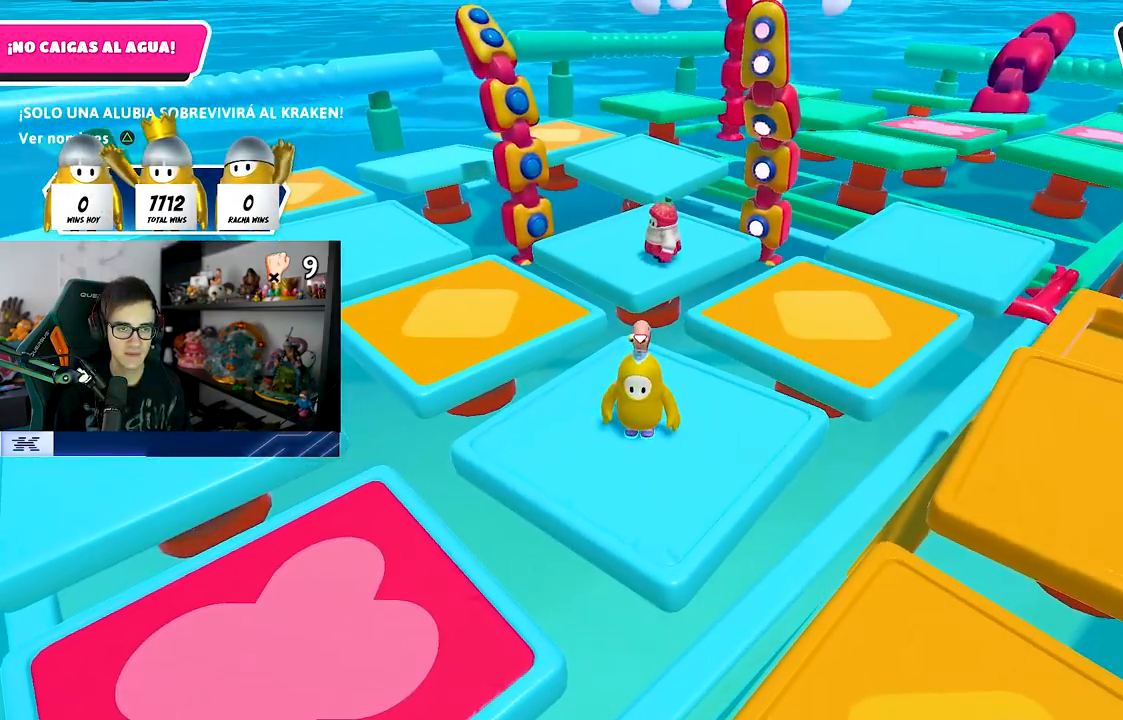
{"buttons": [], "left_stick": "center", "right_stick": "center", "events": [[133, "TRIANGLE", "down"], [250, "TRIANGLE", "up"]]}
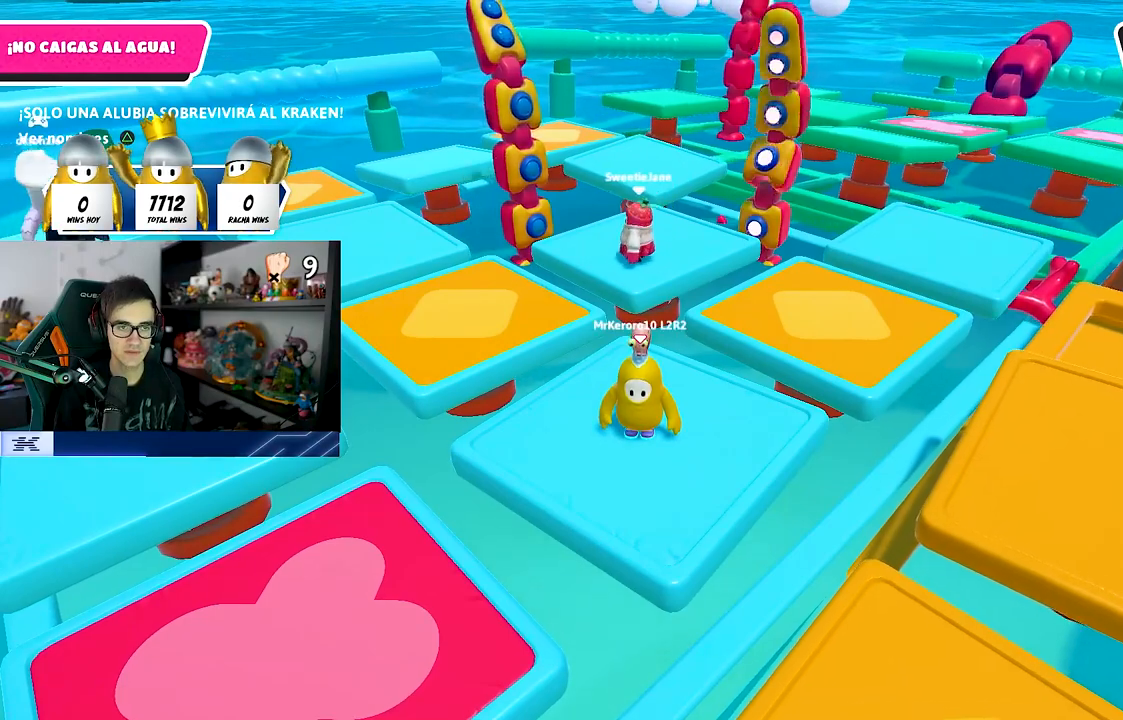
{"buttons": [], "left_stick": "center", "right_stick": "center", "events": []}
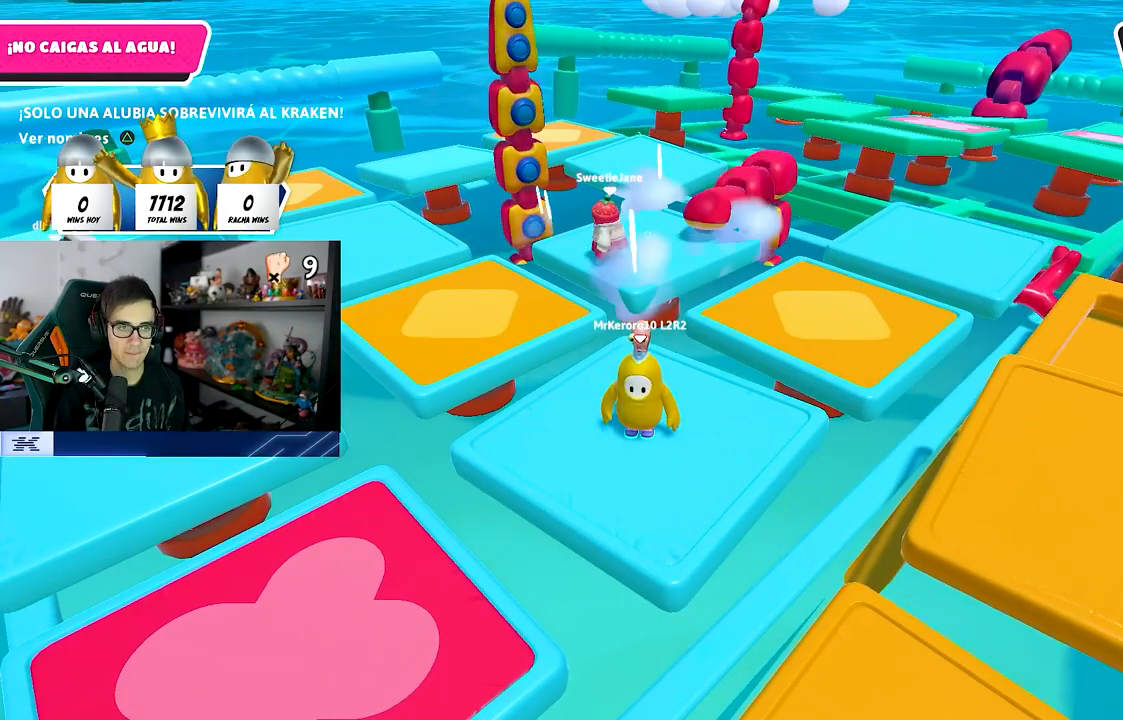
{"buttons": [], "left_stick": "center", "right_stick": "center", "events": [[133, "TRIANGLE", "down"], [250, "TRIANGLE", "up"]]}
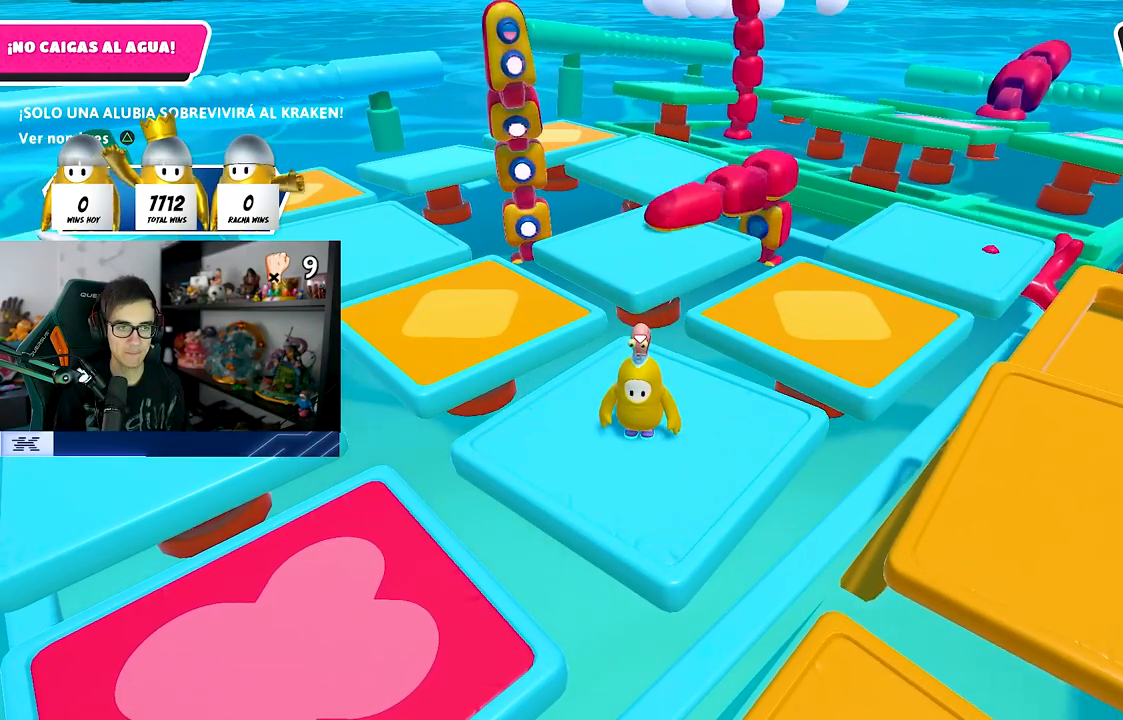
{"buttons": [], "left_stick": "center", "right_stick": "center", "events": [[217, "right_stick", "left"], [333, "right_stick", "center"]]}
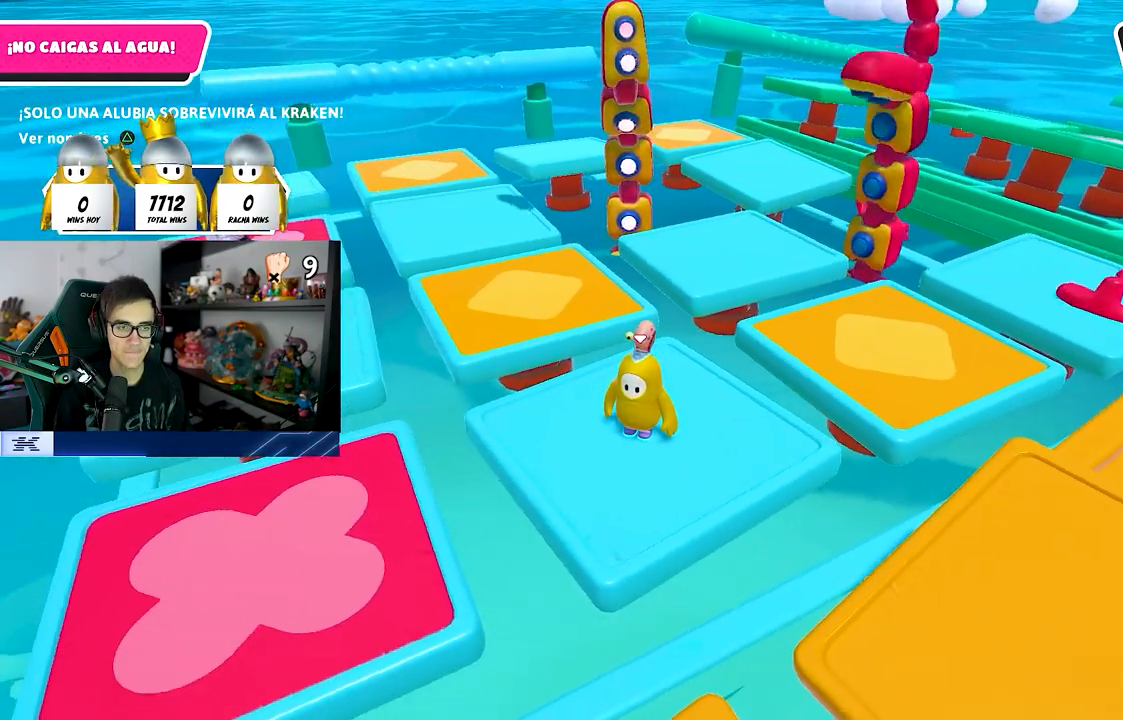
{"buttons": [], "left_stick": "center", "right_stick": "center", "events": []}
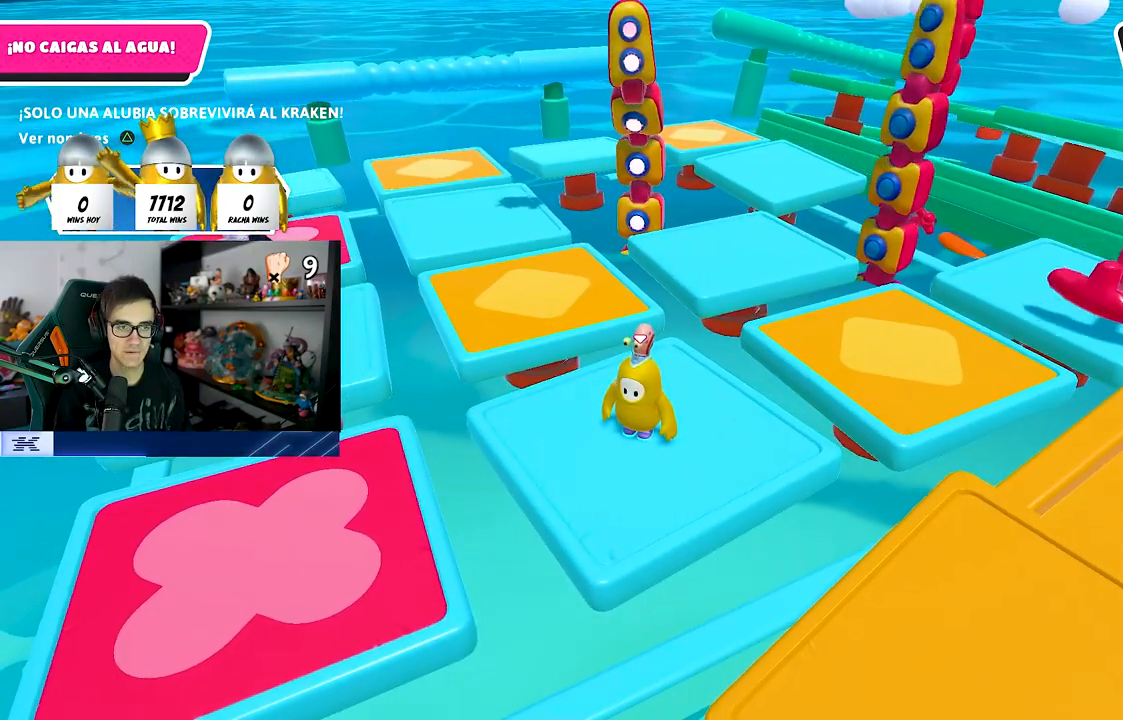
{"buttons": [], "left_stick": "center", "right_stick": "center", "events": []}
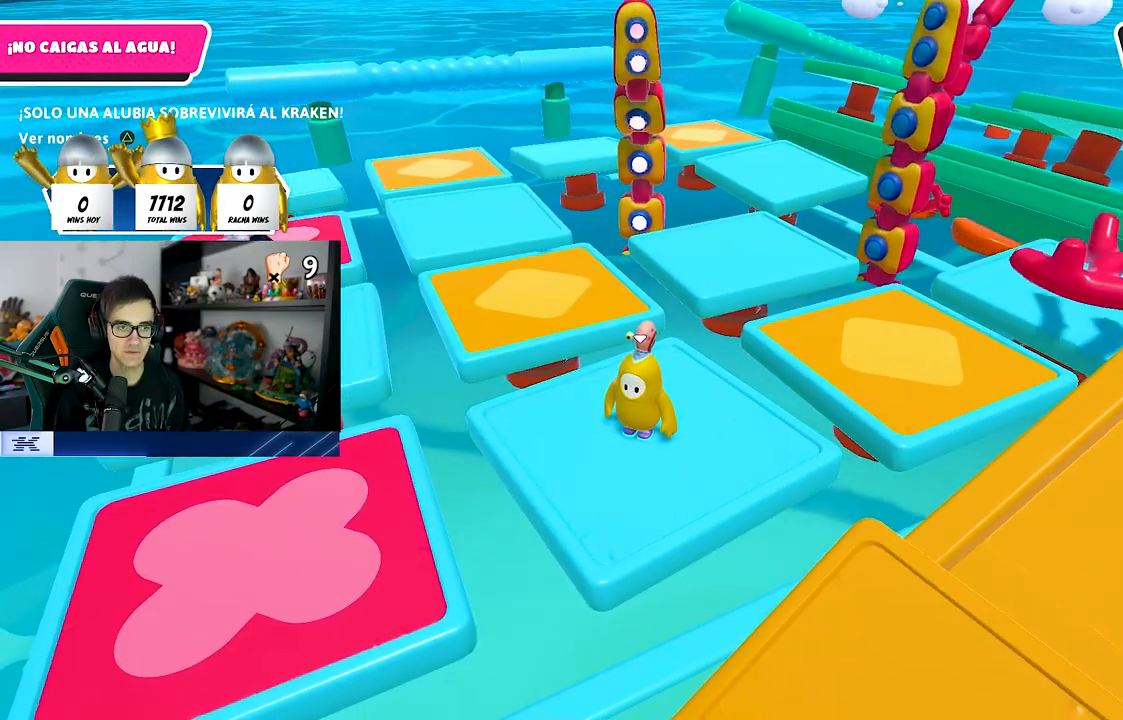
{"buttons": [], "left_stick": "center", "right_stick": "center", "events": []}
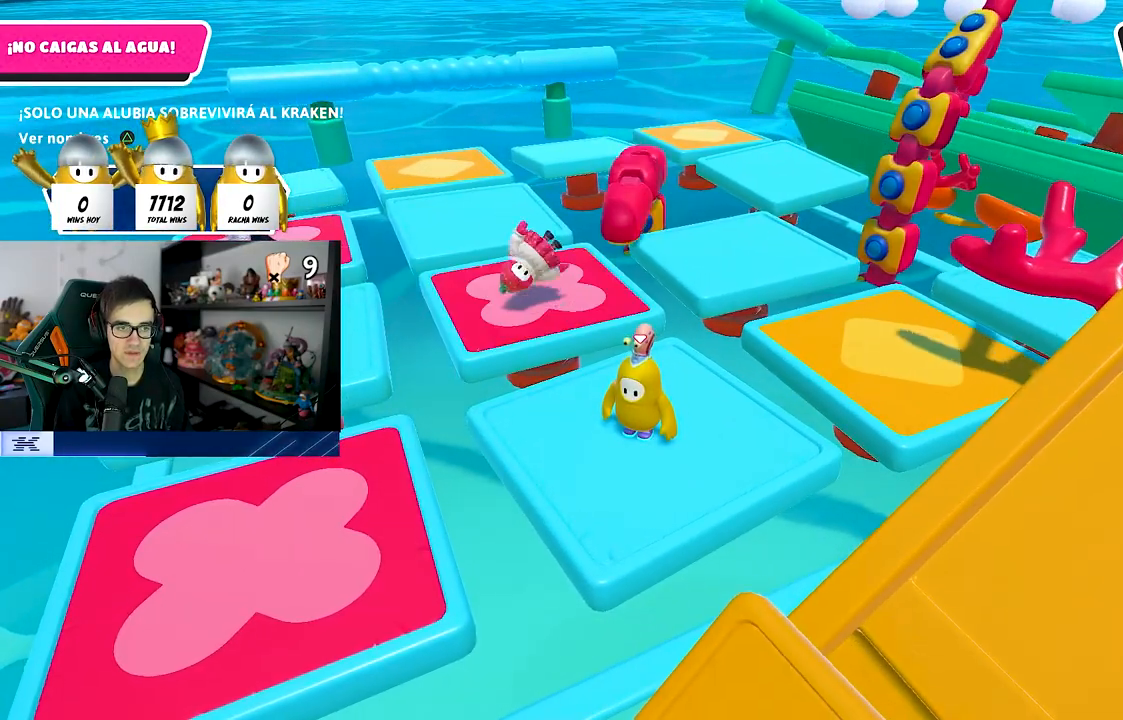
{"buttons": [], "left_stick": "center", "right_stick": "center", "events": []}
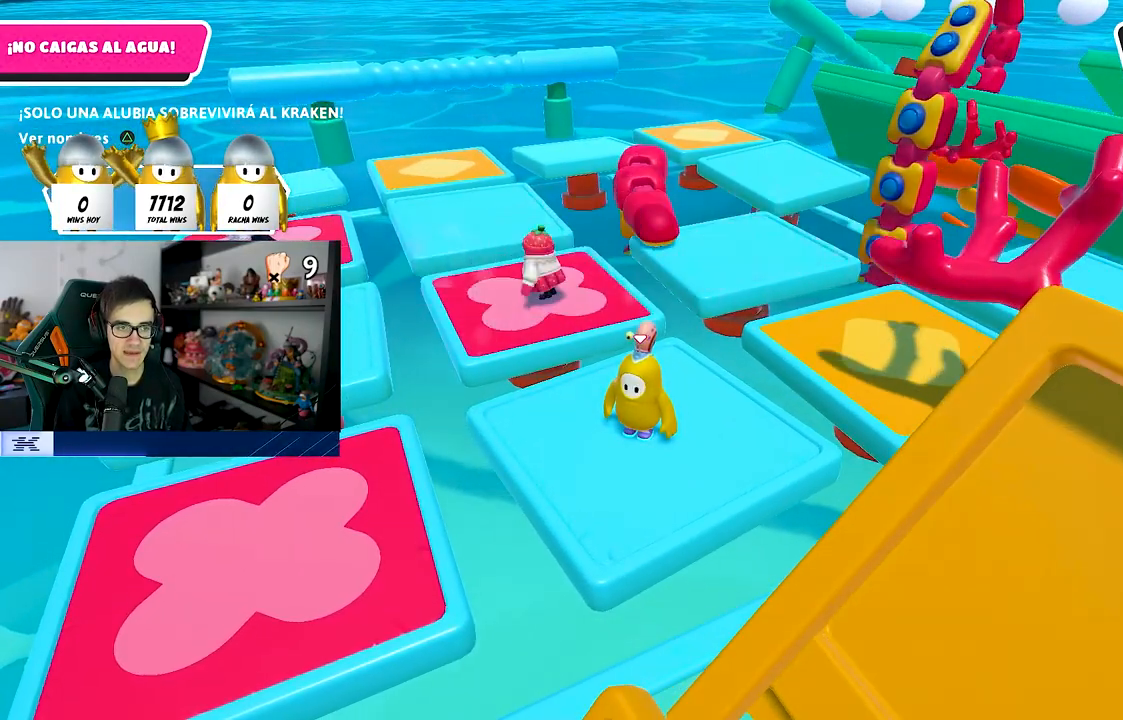
{"buttons": [], "left_stick": "center", "right_stick": "center", "events": []}
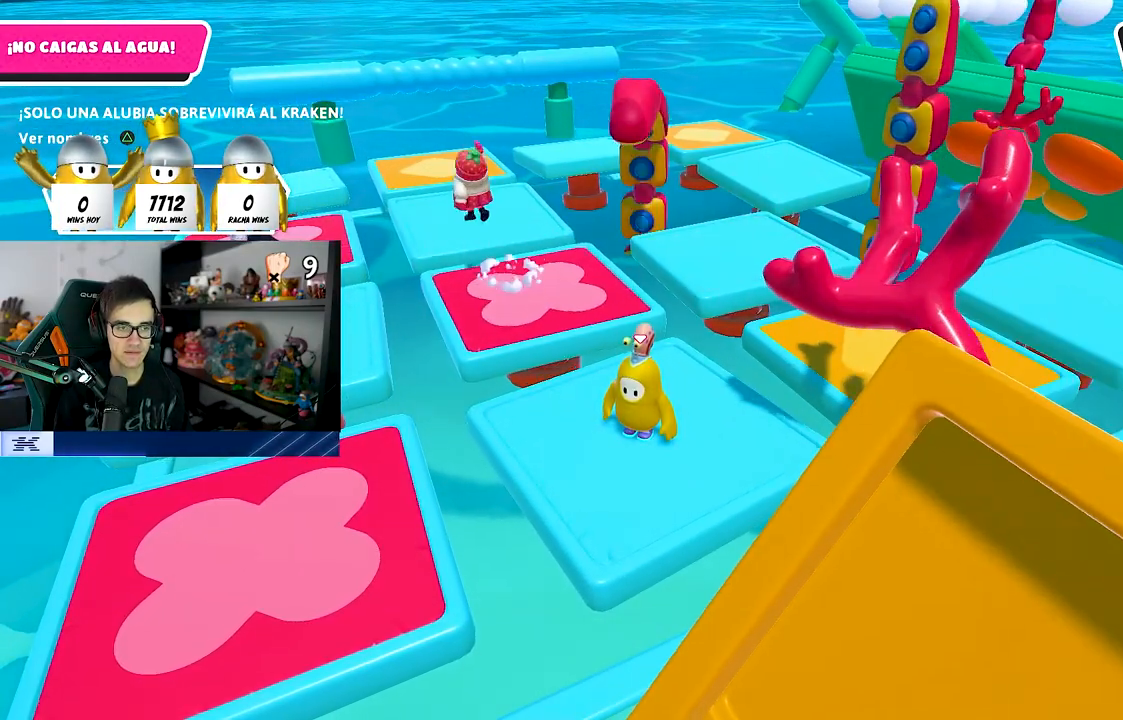
{"buttons": [], "left_stick": "center", "right_stick": "center", "events": []}